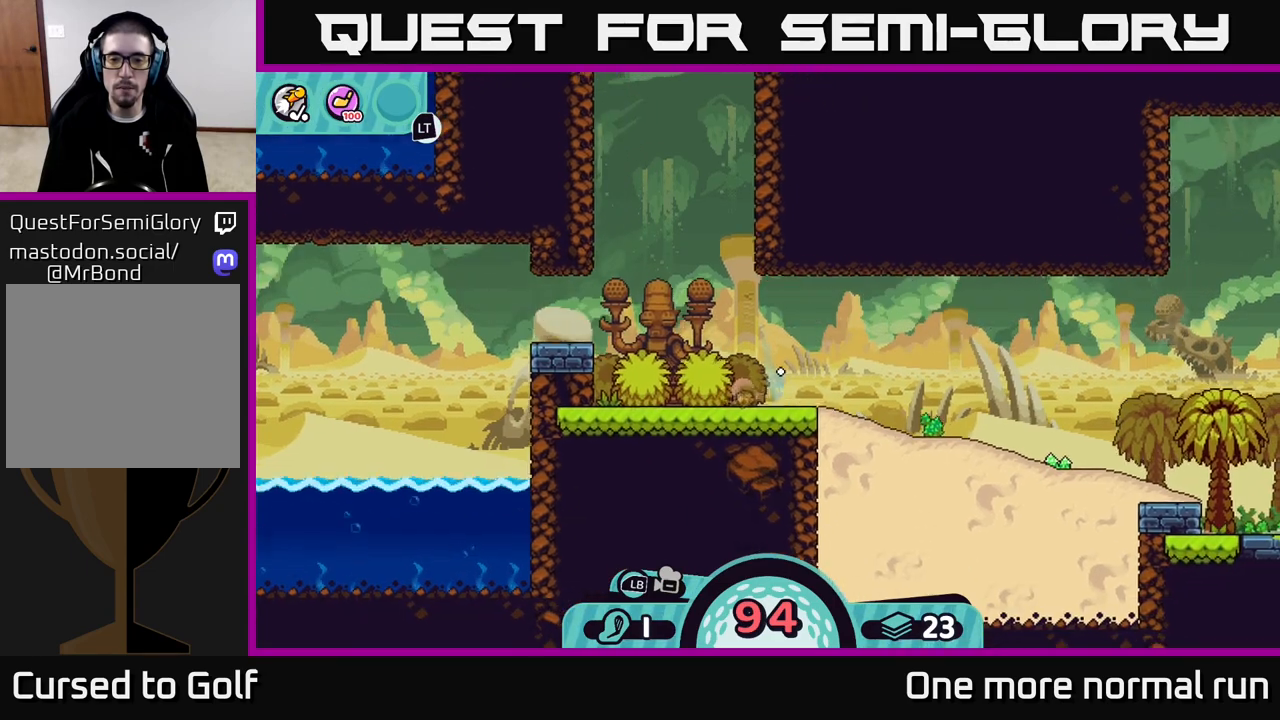
Gameplay with a controller (Xbox layout); each line is a JSON object with the inputs held at the frame after it. "button_events" lists button changes between this image and that frame as [ms after this image, input, new state], when the widget could be followed in between (sticks are given only as held states).
{"buttons": [], "left_stick": "left", "right_stick": "center", "button_events": [[250, "A", "down"], [300, "A", "up"], [400, "A", "down"], [483, "A", "up"]]}
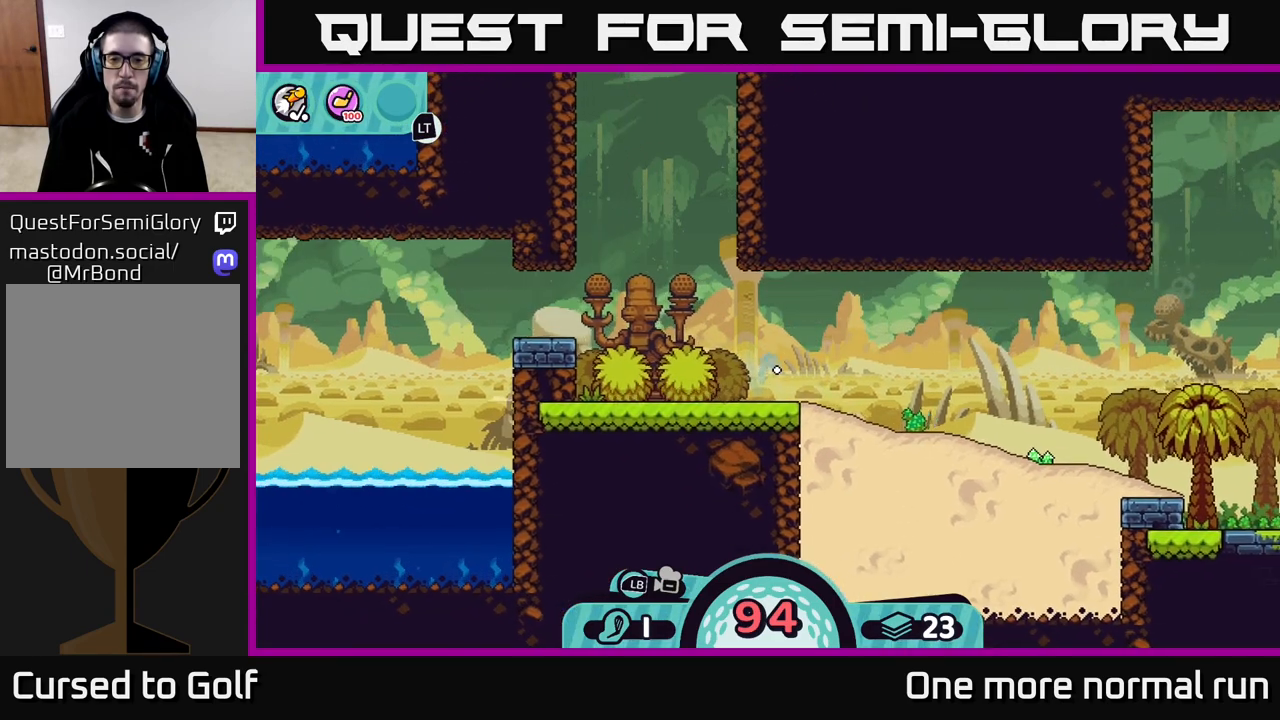
{"buttons": [], "left_stick": "center", "right_stick": "center", "button_events": []}
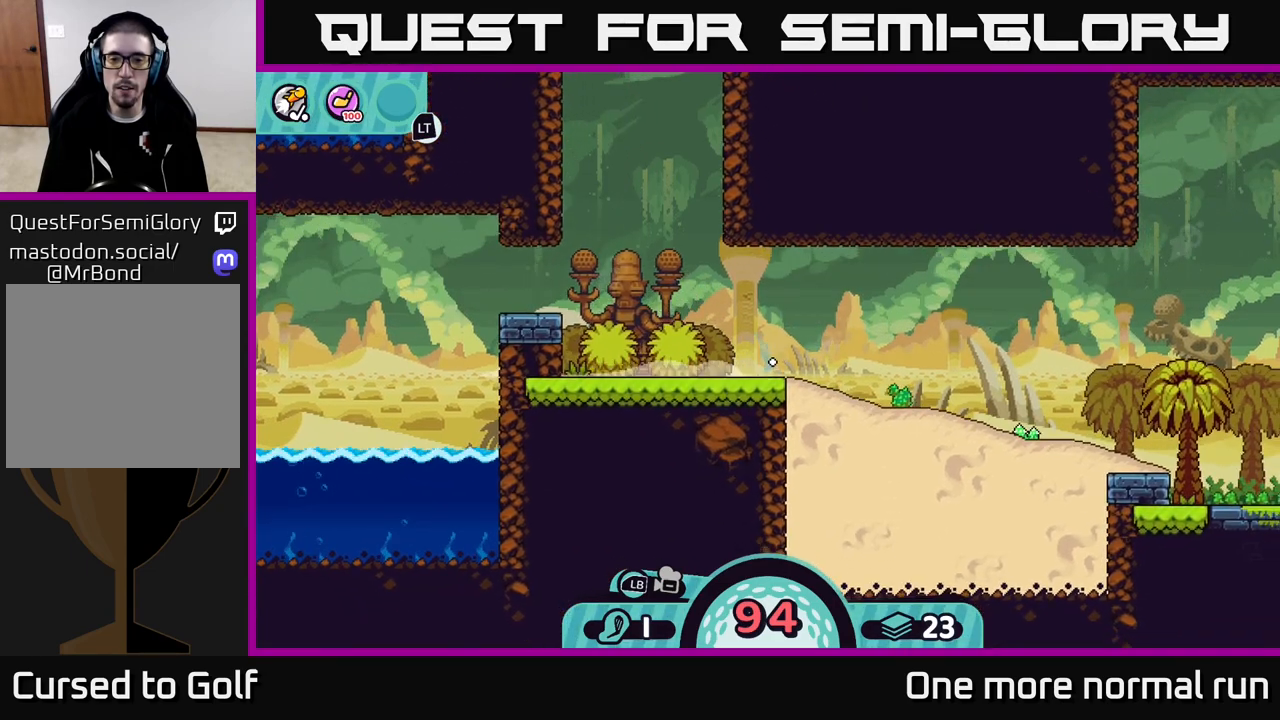
{"buttons": [], "left_stick": "center", "right_stick": "center", "button_events": []}
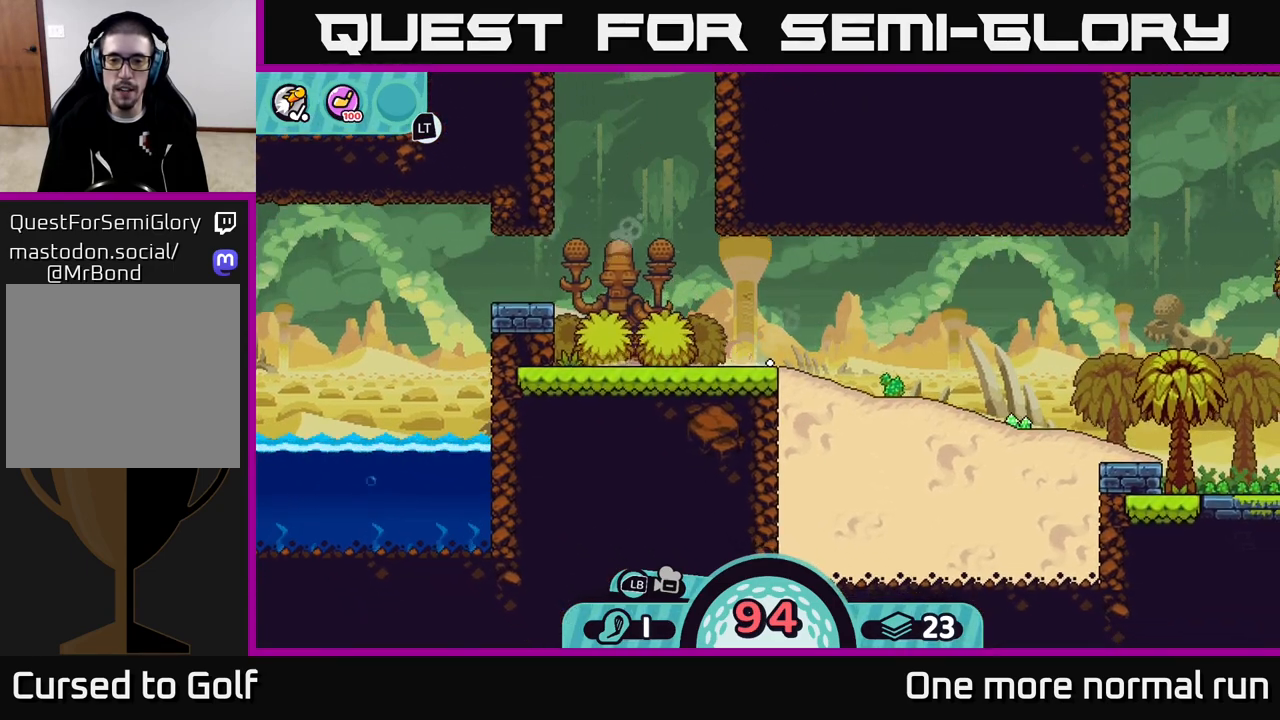
{"buttons": [], "left_stick": "center", "right_stick": "center", "button_events": []}
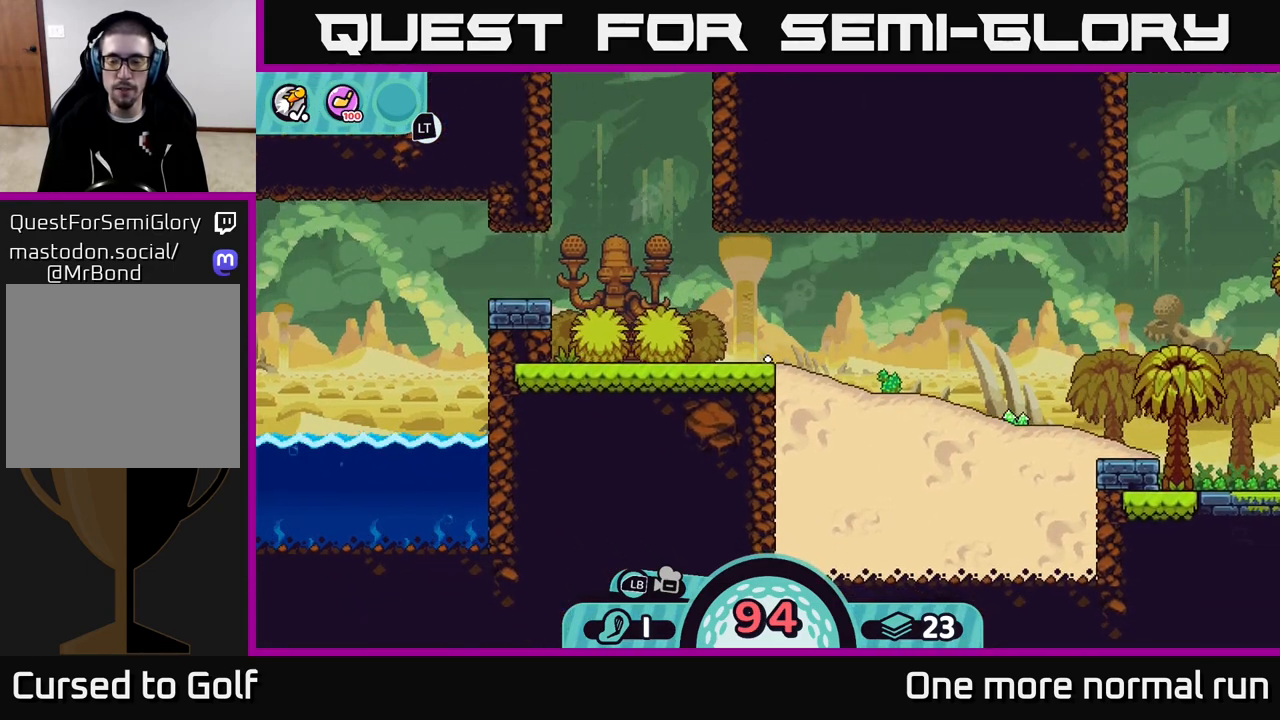
{"buttons": [], "left_stick": "center", "right_stick": "up", "button_events": []}
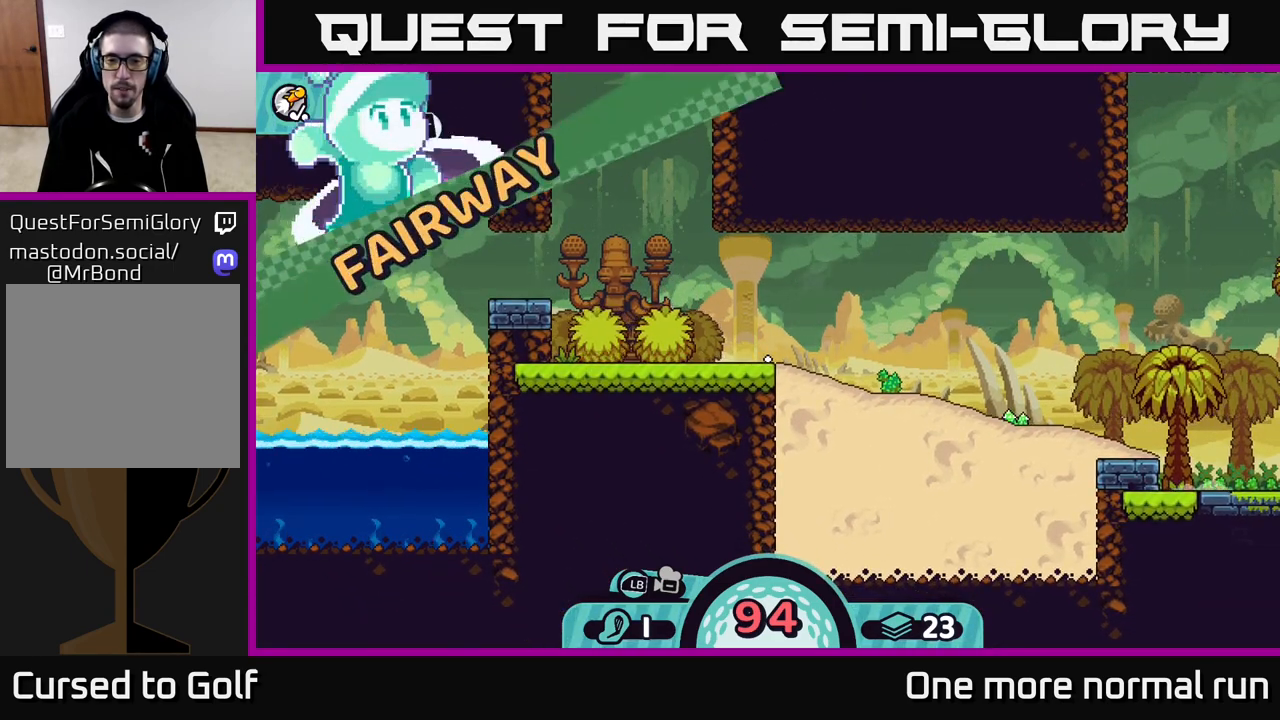
{"buttons": [], "left_stick": "center", "right_stick": "center", "button_events": []}
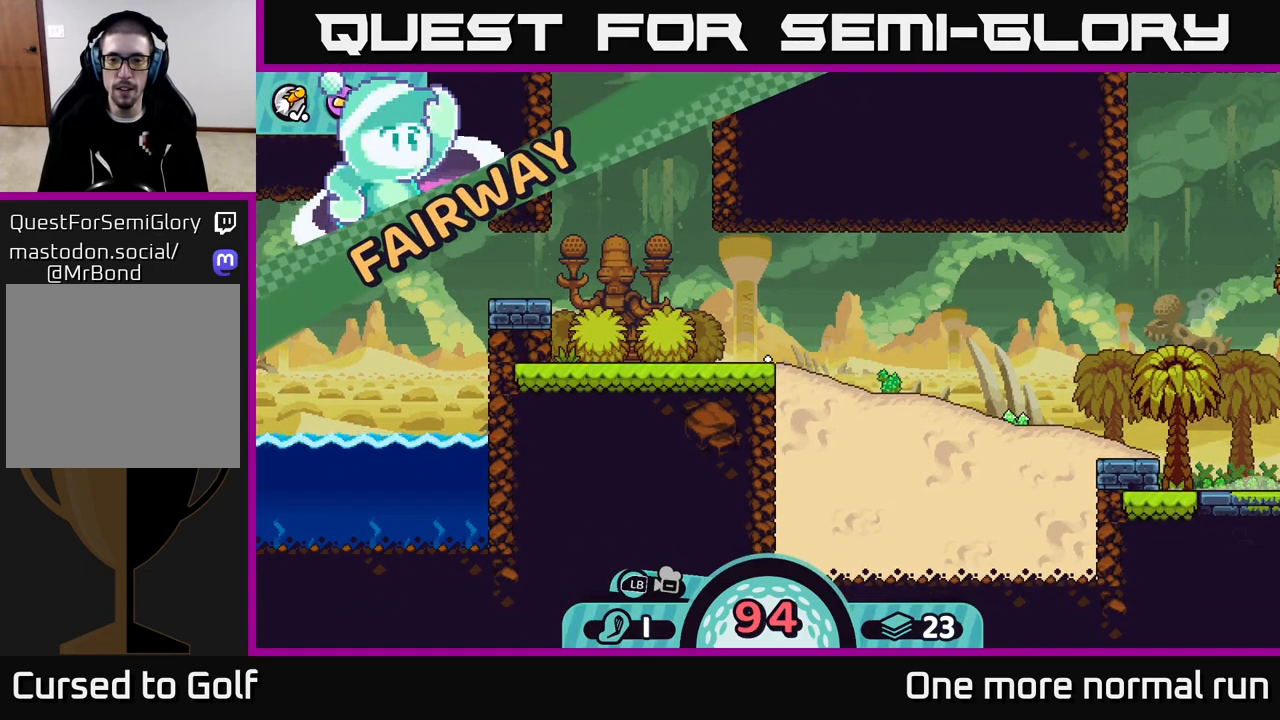
{"buttons": [], "left_stick": "center", "right_stick": "center", "button_events": []}
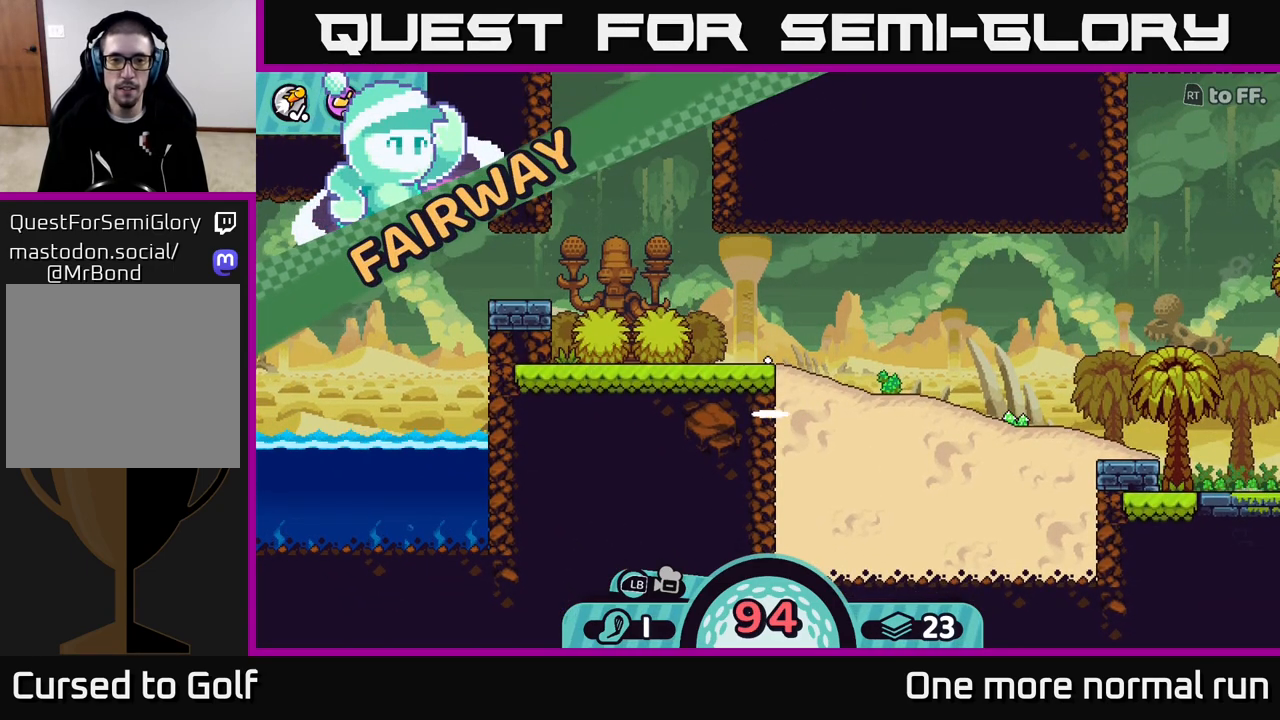
{"buttons": [], "left_stick": "center", "right_stick": "left", "button_events": []}
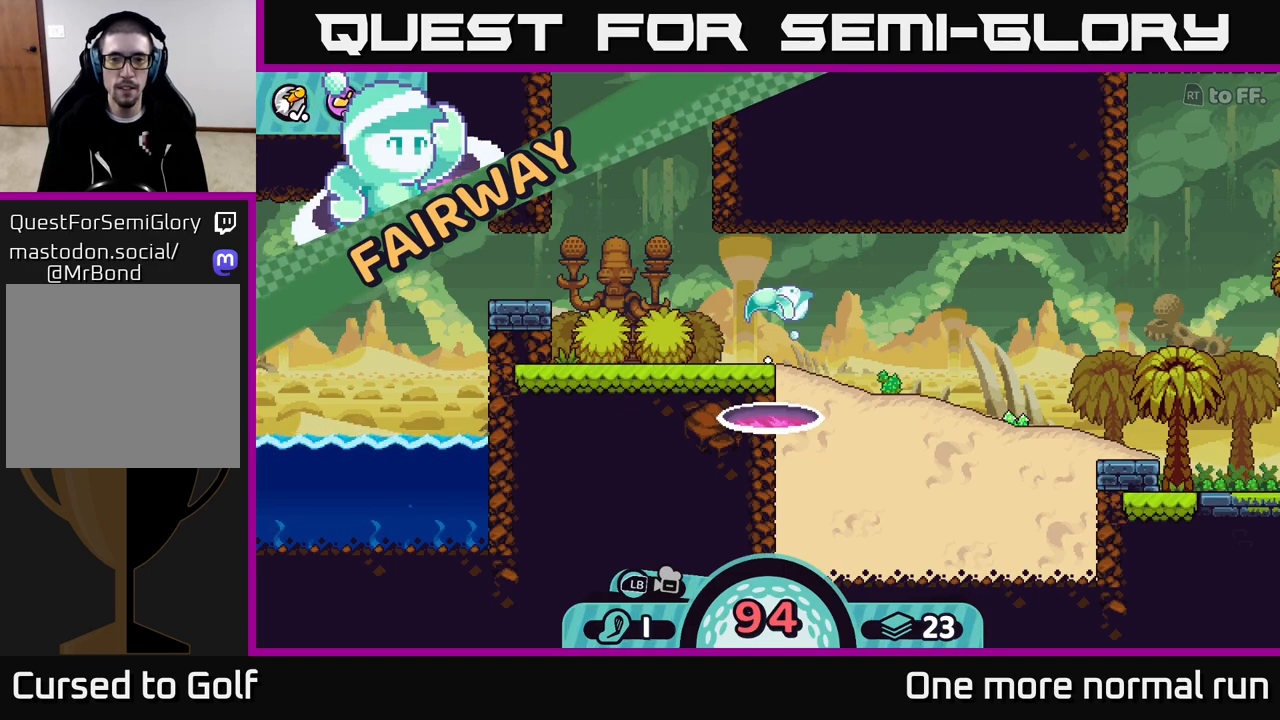
{"buttons": [], "left_stick": "left", "right_stick": "up-left", "button_events": []}
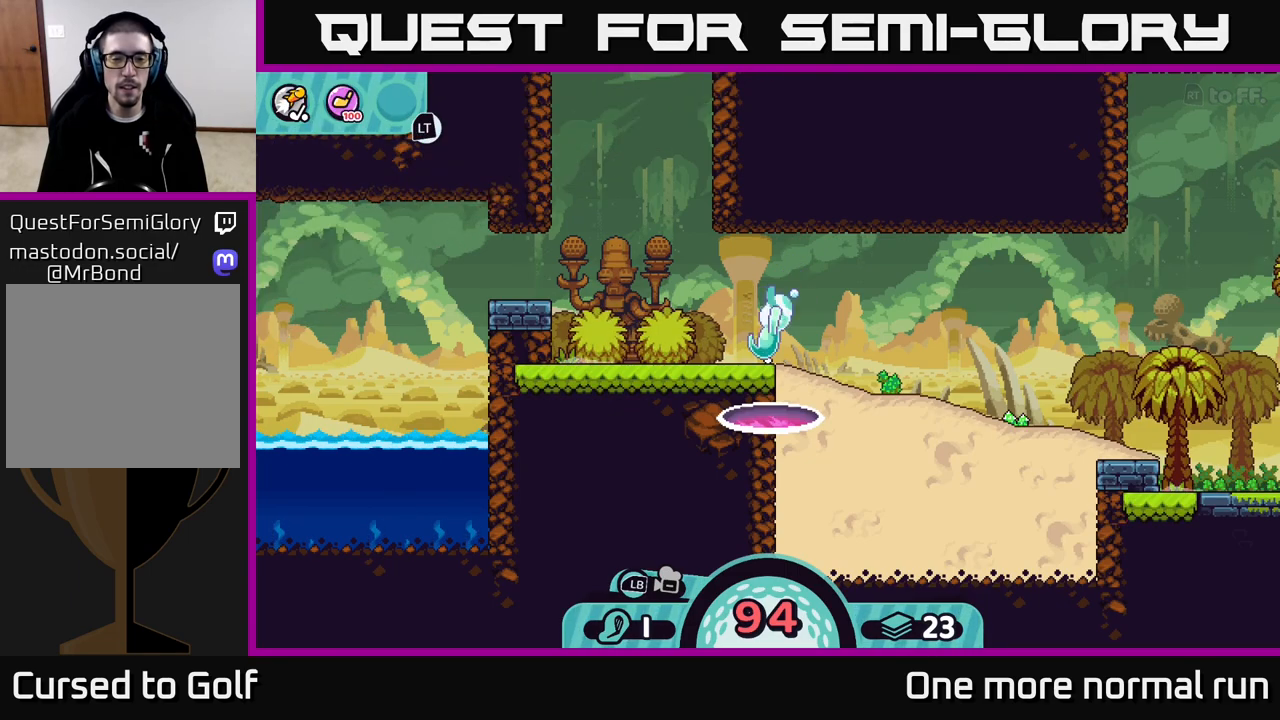
{"buttons": [], "left_stick": "center", "right_stick": "center", "button_events": []}
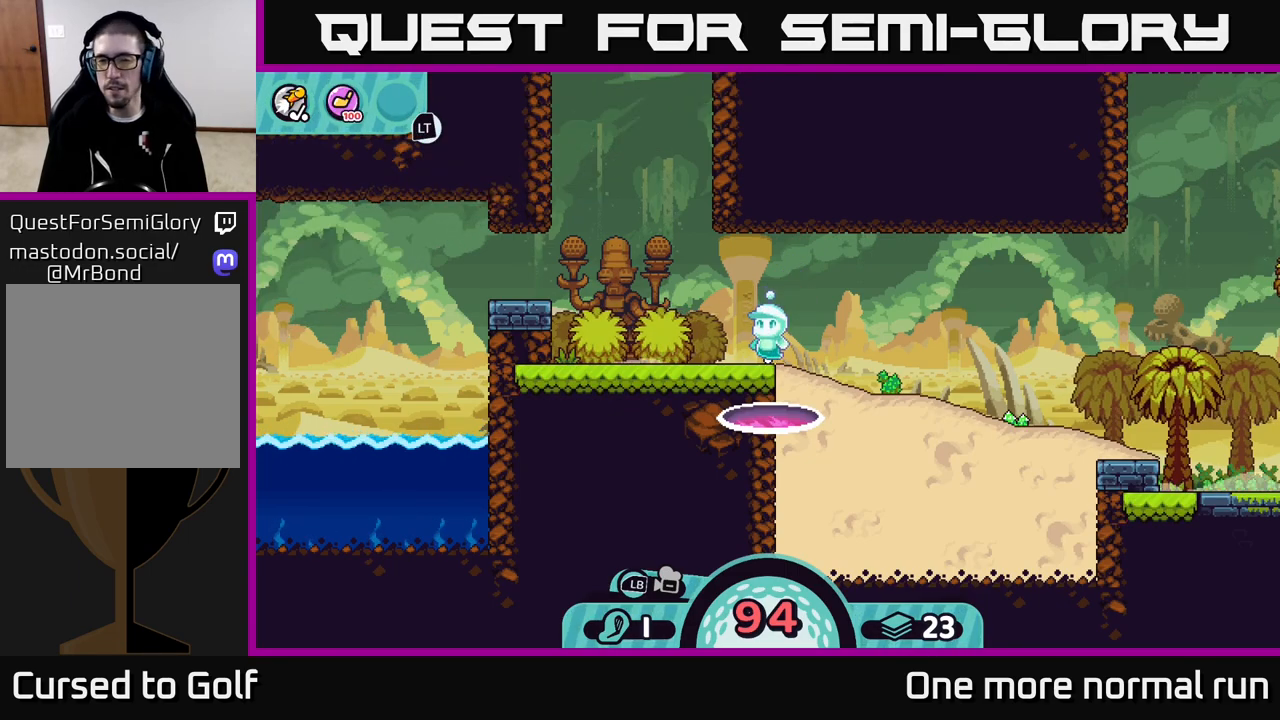
{"buttons": [], "left_stick": "center", "right_stick": "center", "button_events": []}
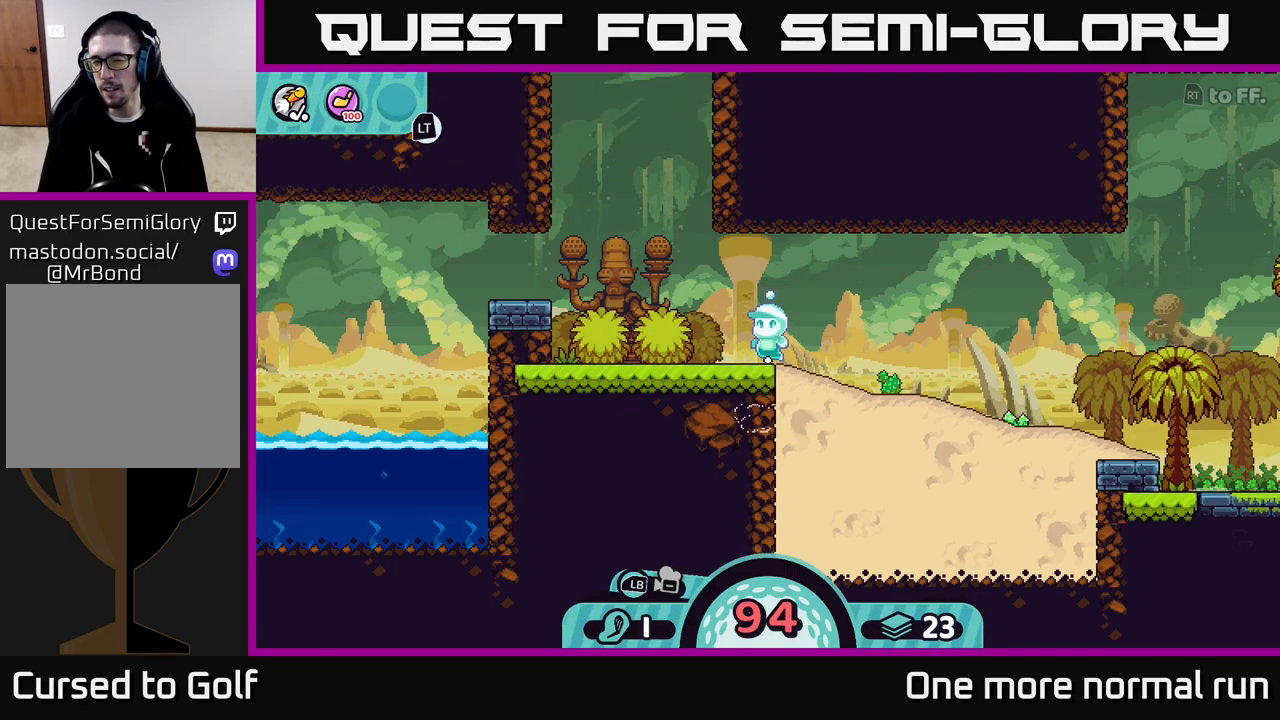
{"buttons": [], "left_stick": "center", "right_stick": "center", "button_events": []}
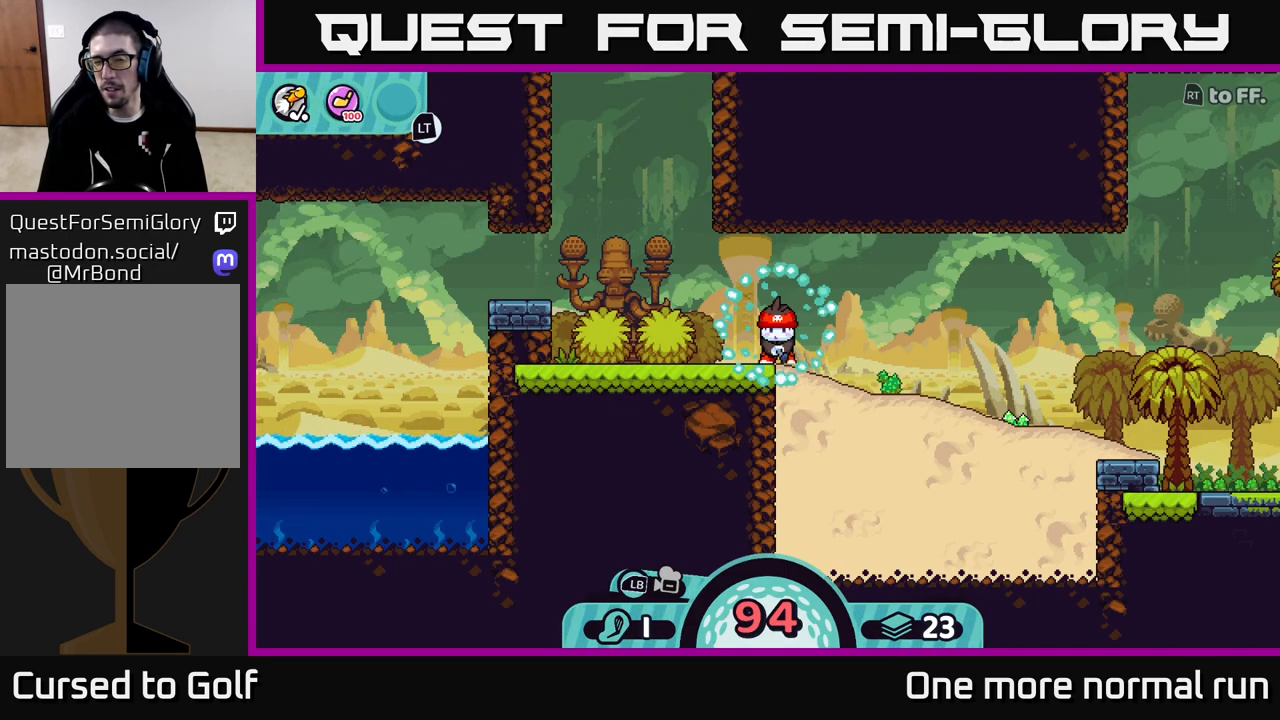
{"buttons": [], "left_stick": "center", "right_stick": "center", "button_events": [[267, "B", "down"], [367, "B", "up"]]}
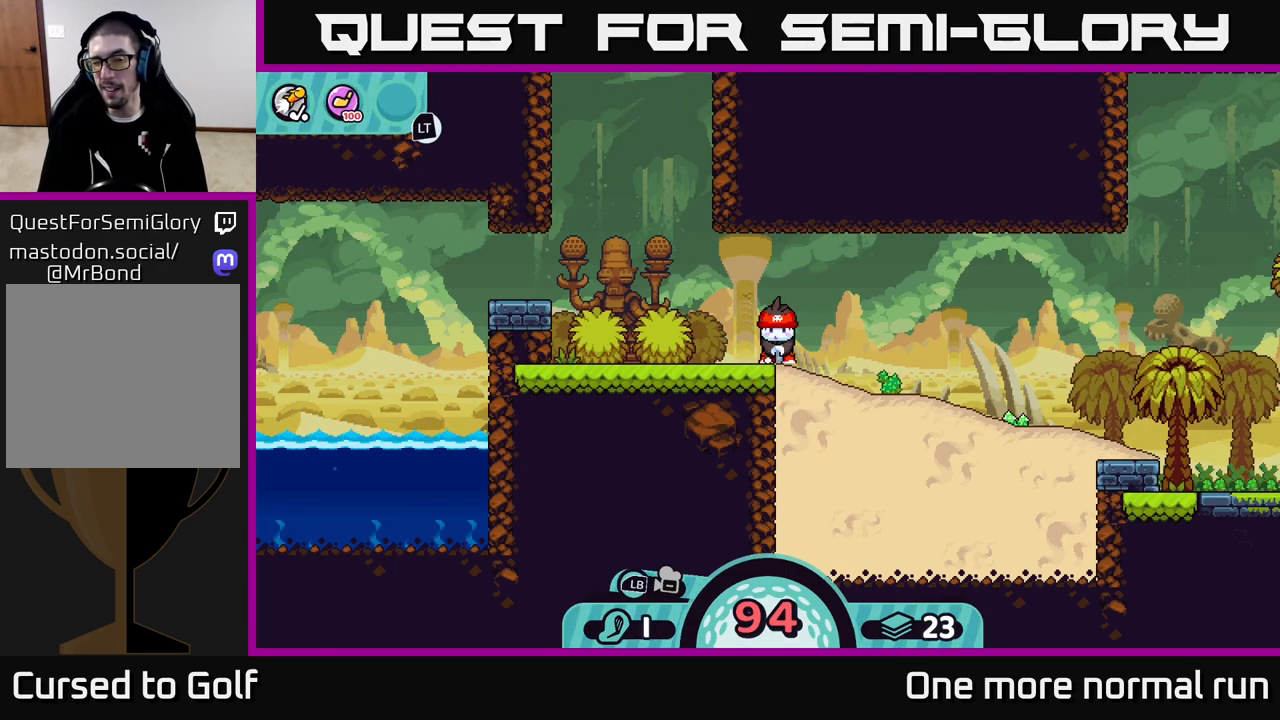
{"buttons": ["B"], "left_stick": "center", "right_stick": "center", "button_events": [[450, "B", "down"]]}
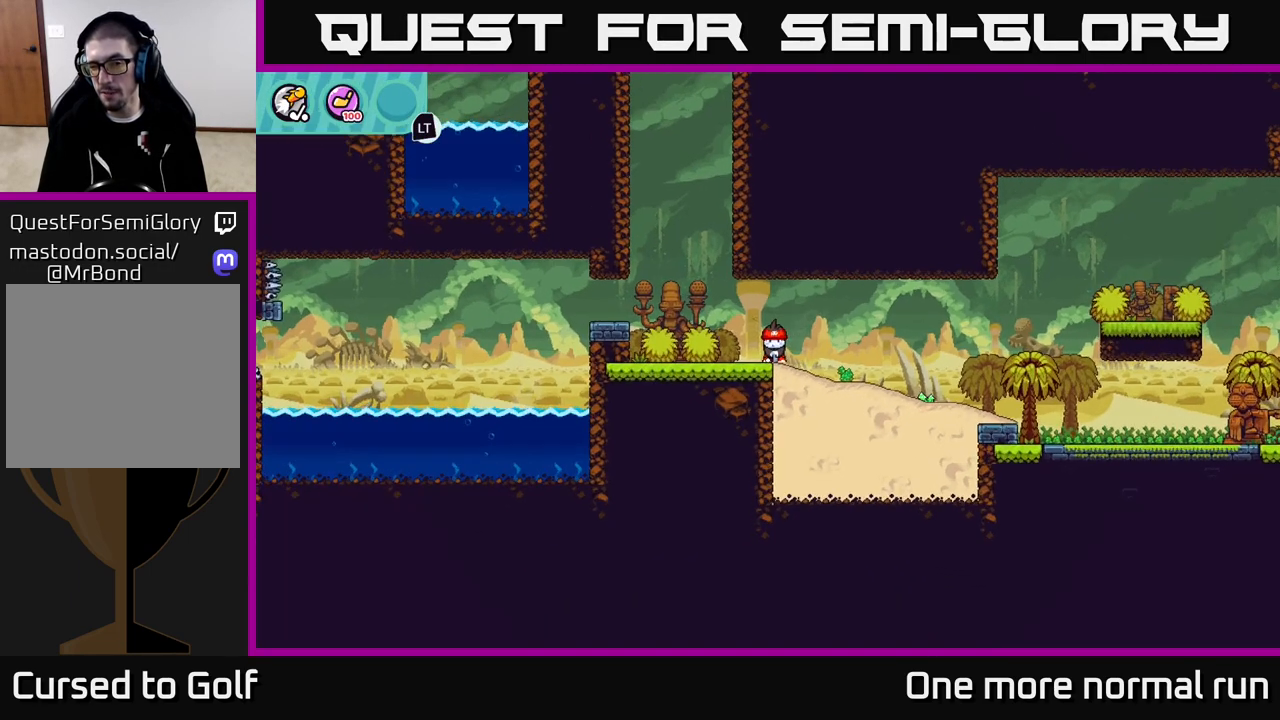
{"buttons": [], "left_stick": "left", "right_stick": "center", "button_events": [[17, "B", "up"]]}
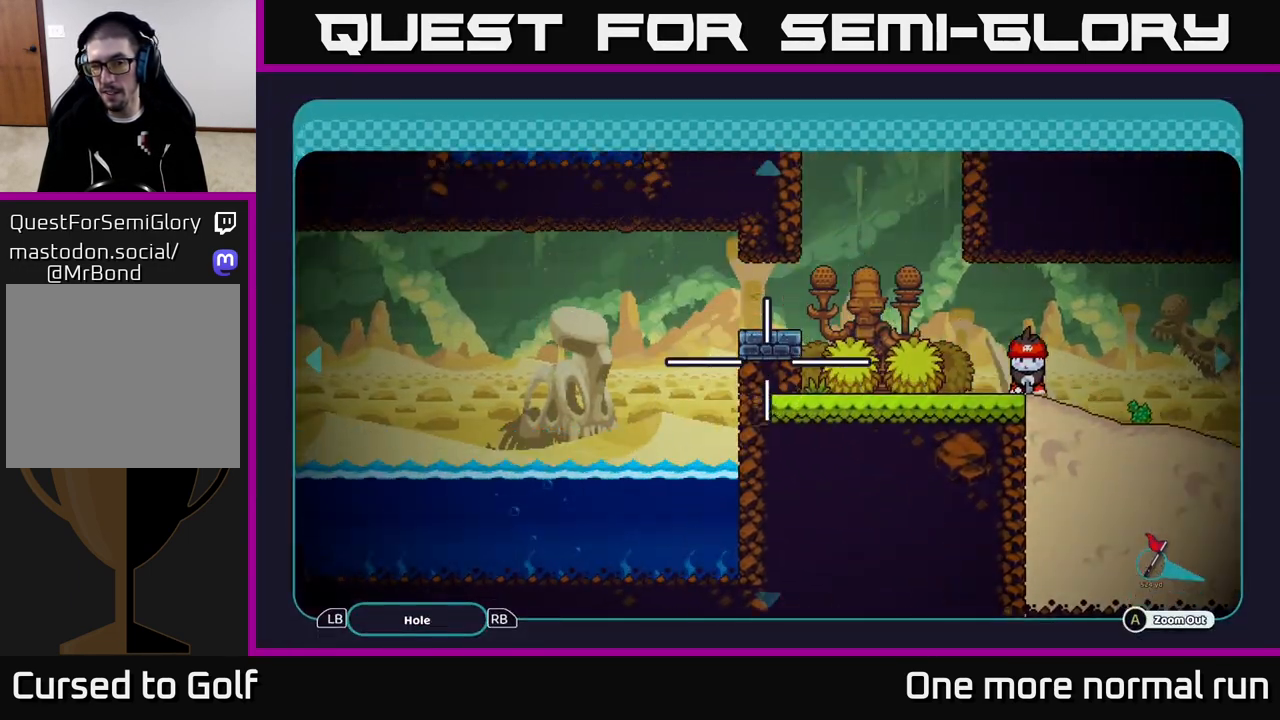
{"buttons": [], "left_stick": "left", "right_stick": "center", "button_events": []}
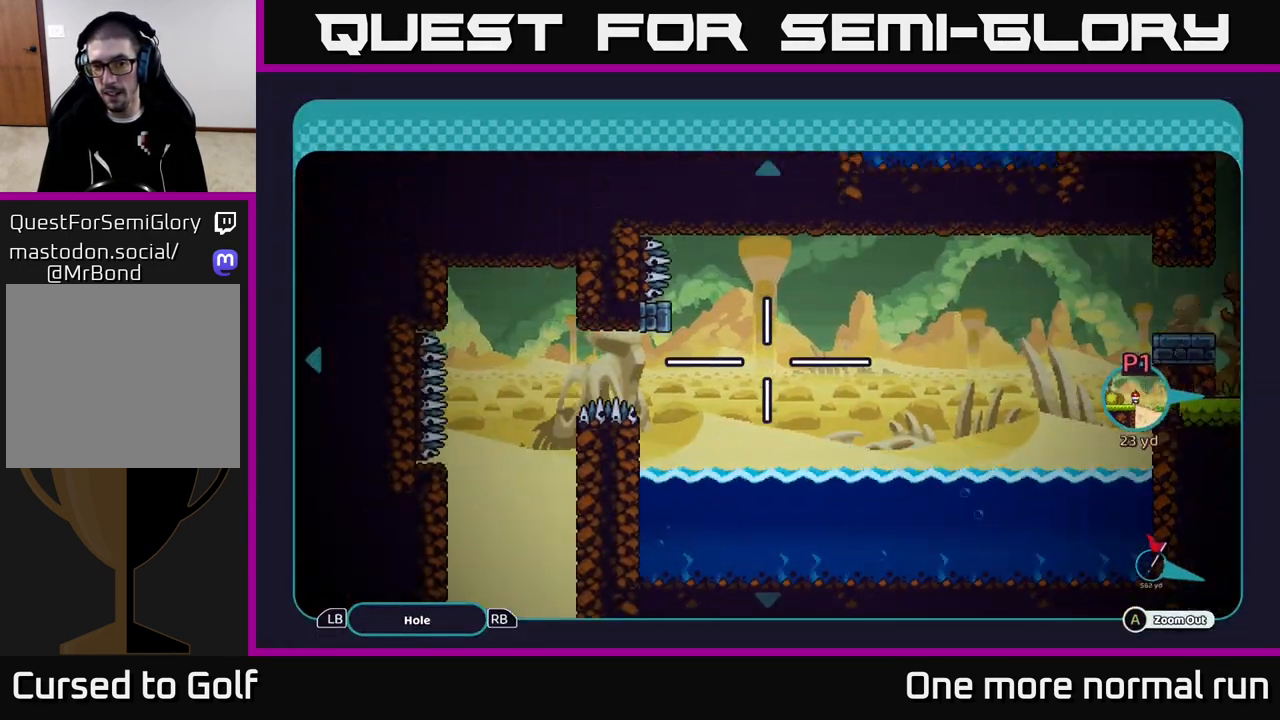
{"buttons": [], "left_stick": "down", "right_stick": "center", "button_events": []}
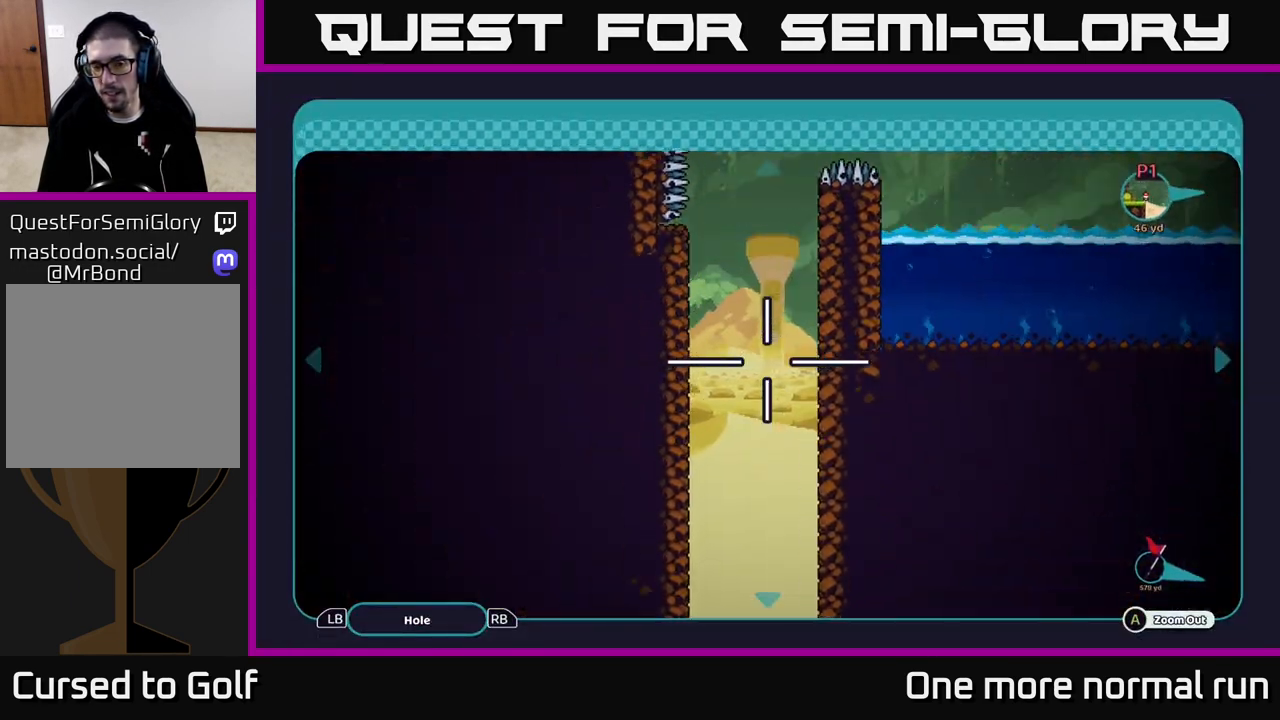
{"buttons": [], "left_stick": "down", "right_stick": "center", "button_events": []}
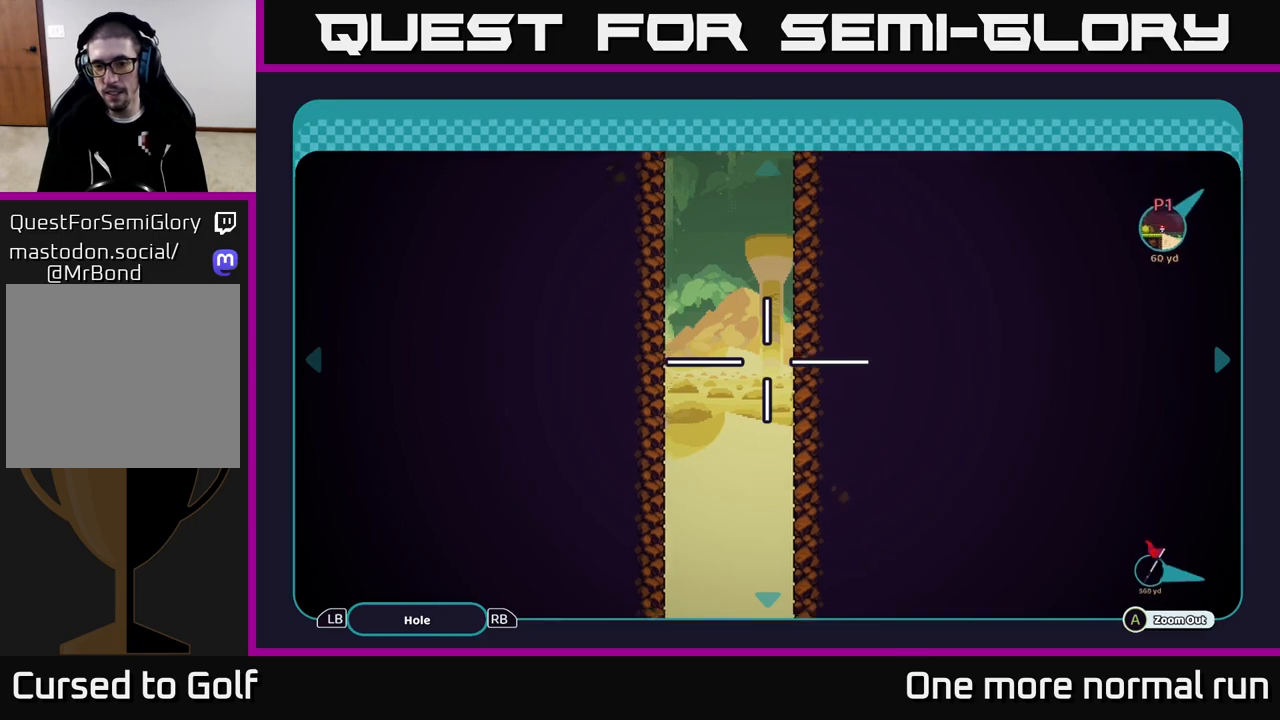
{"buttons": [], "left_stick": "down", "right_stick": "center", "button_events": []}
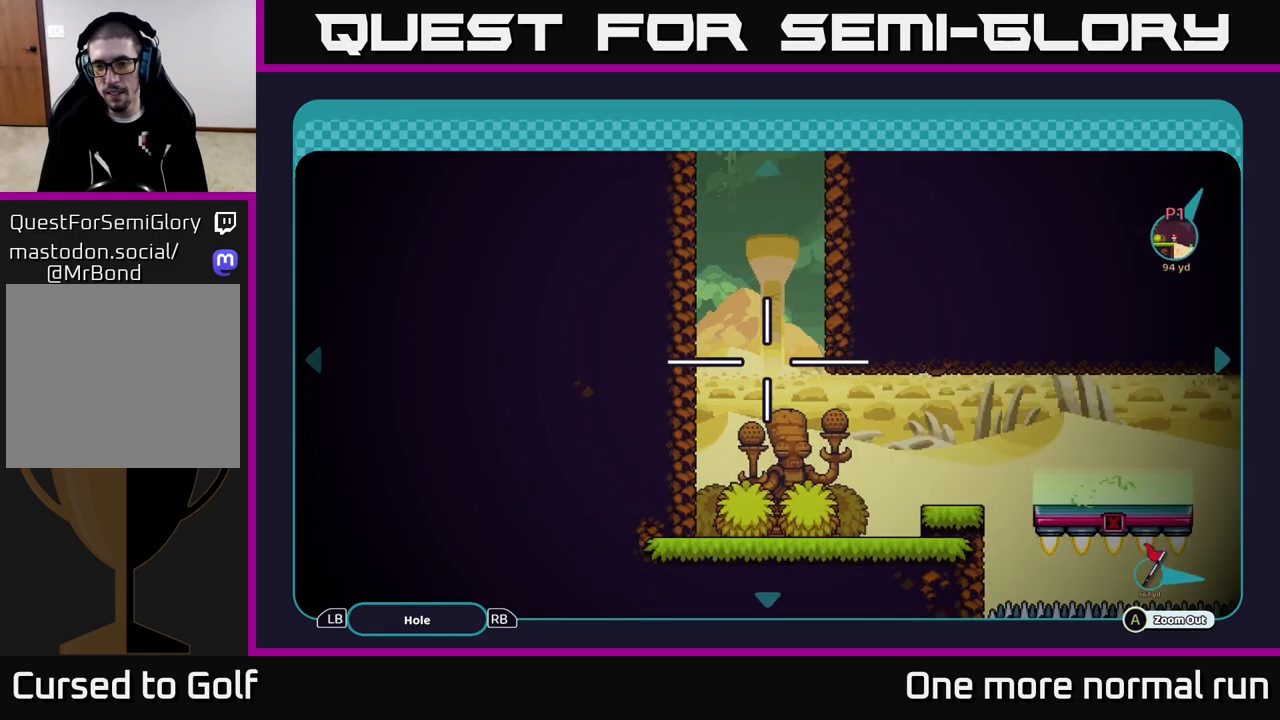
{"buttons": [], "left_stick": "center", "right_stick": "center", "button_events": []}
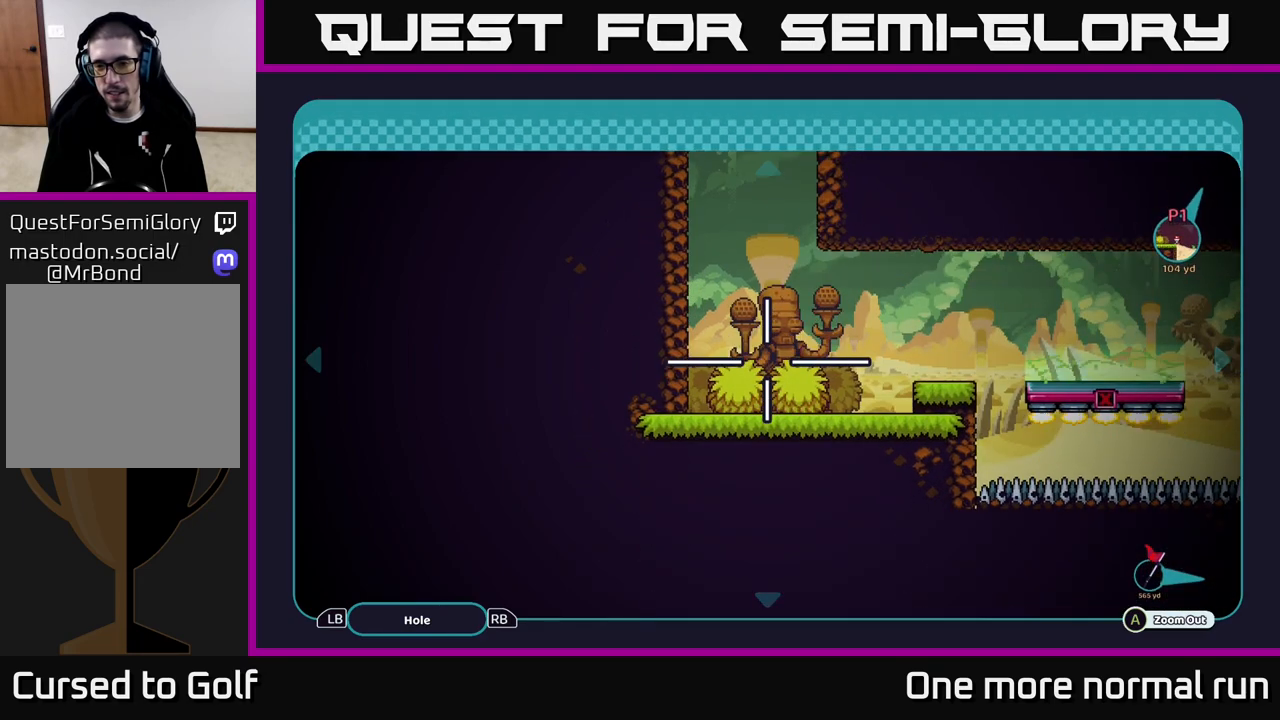
{"buttons": [], "left_stick": "center", "right_stick": "center", "button_events": []}
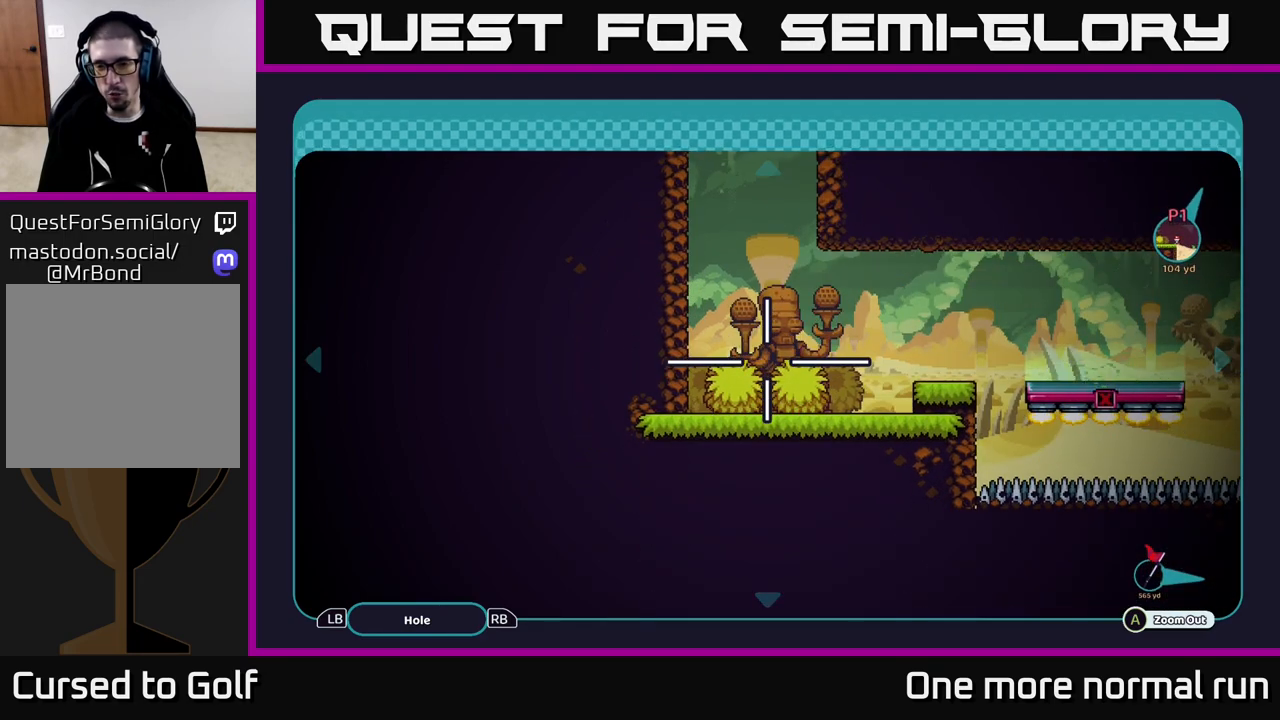
{"buttons": [], "left_stick": "up-right", "right_stick": "center", "button_events": []}
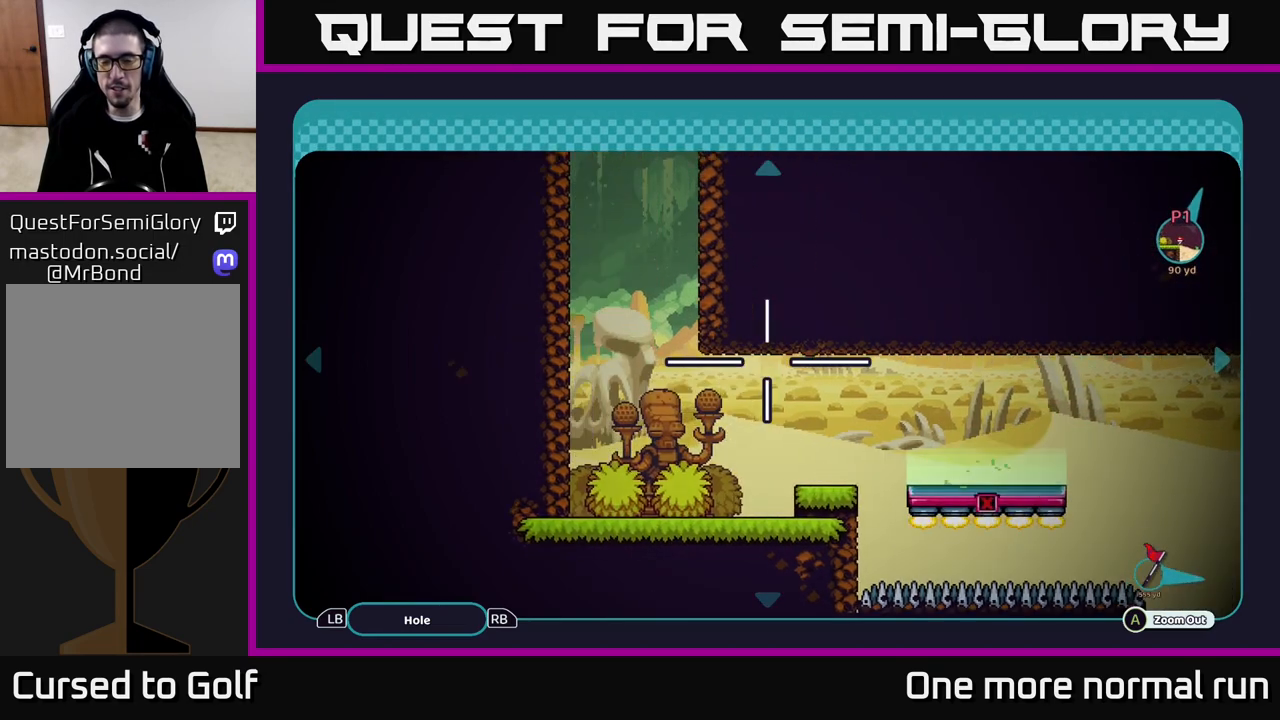
{"buttons": [], "left_stick": "down-right", "right_stick": "center", "button_events": []}
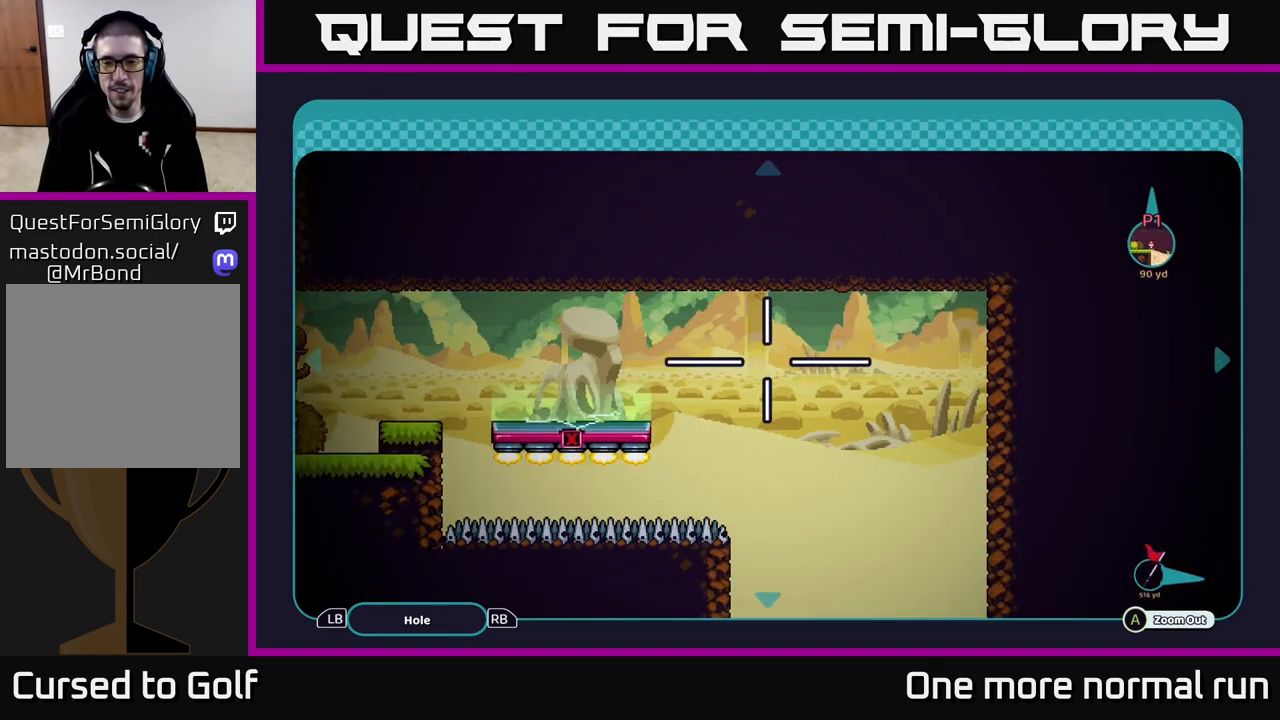
{"buttons": [], "left_stick": "down", "right_stick": "center", "button_events": []}
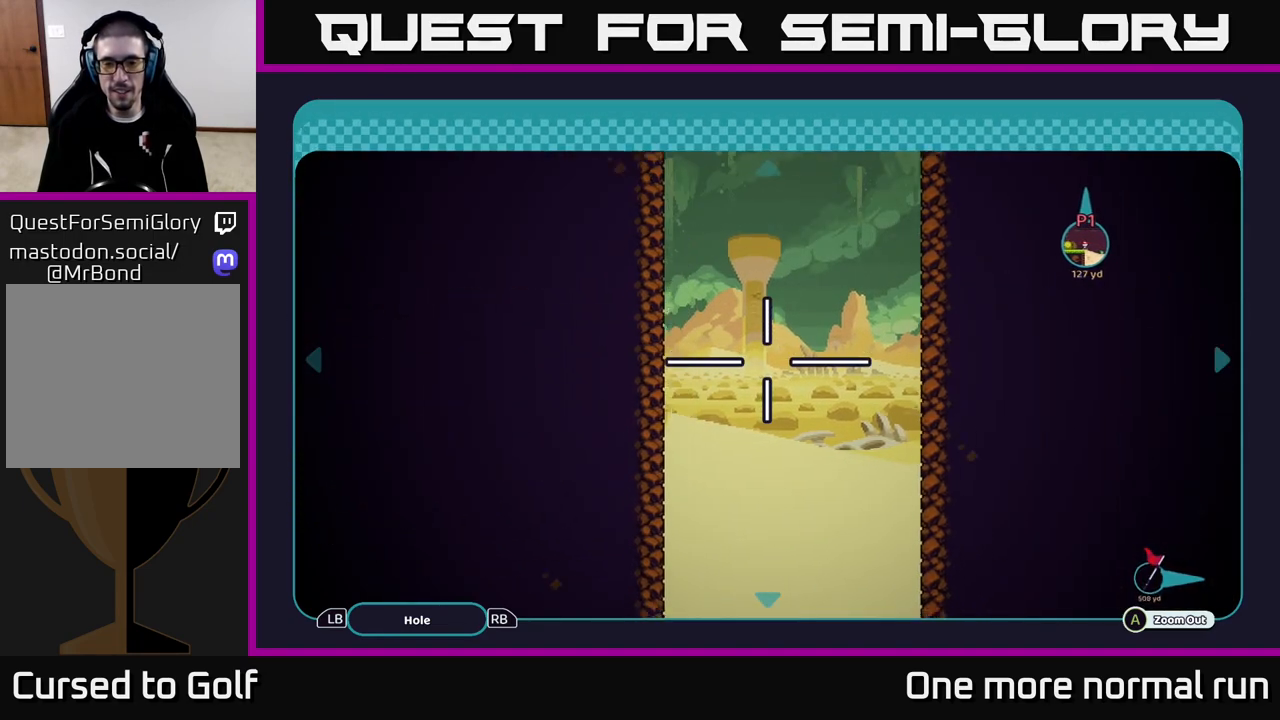
{"buttons": [], "left_stick": "down", "right_stick": "center", "button_events": []}
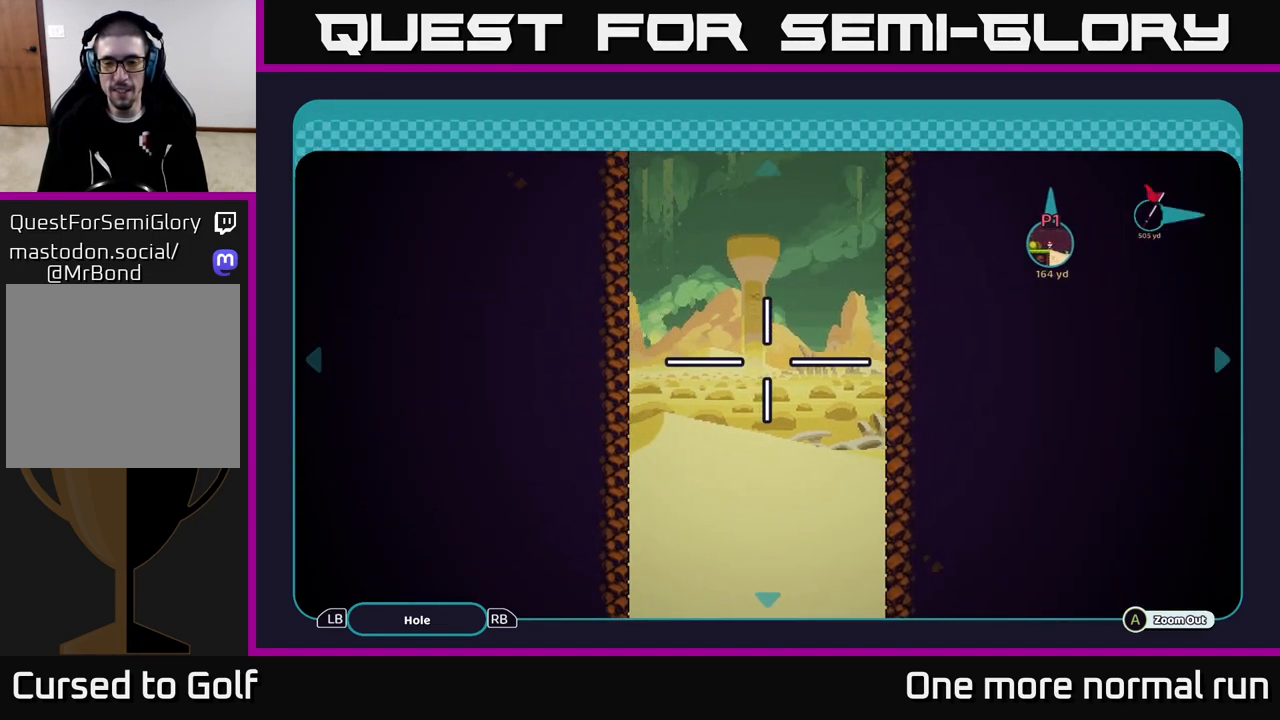
{"buttons": [], "left_stick": "center", "right_stick": "center", "button_events": []}
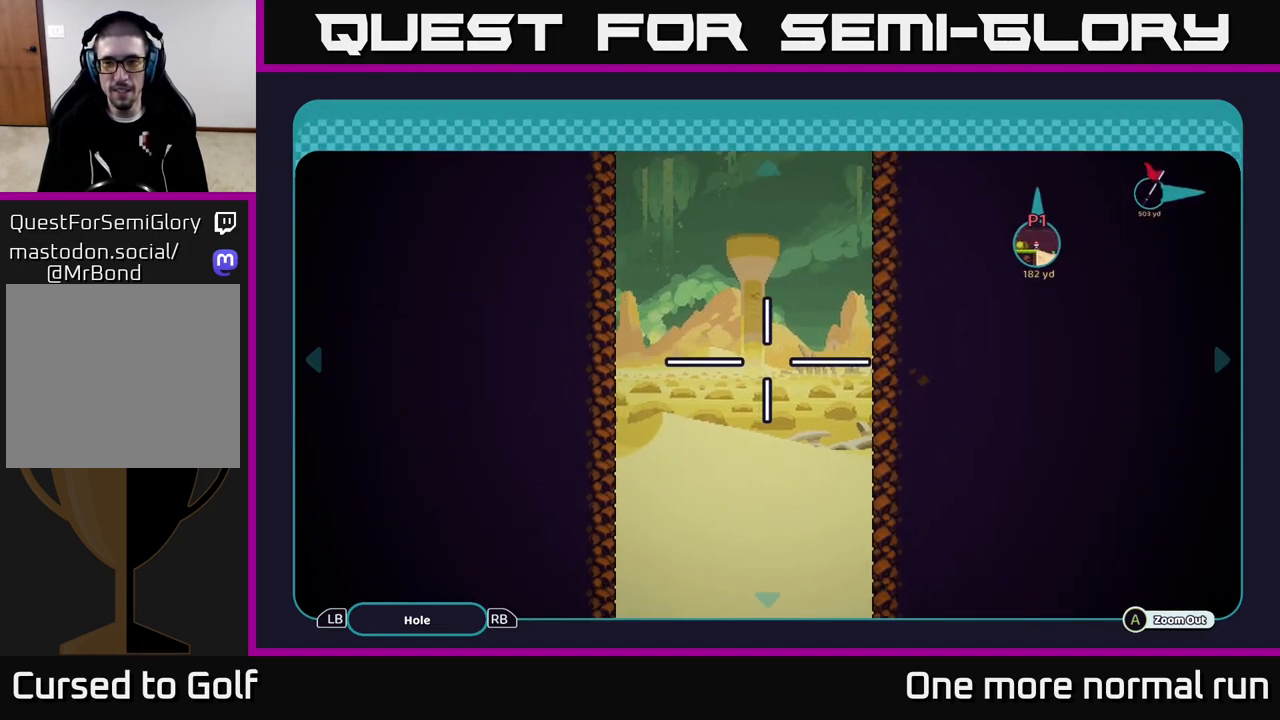
{"buttons": [], "left_stick": "down-right", "right_stick": "center", "button_events": []}